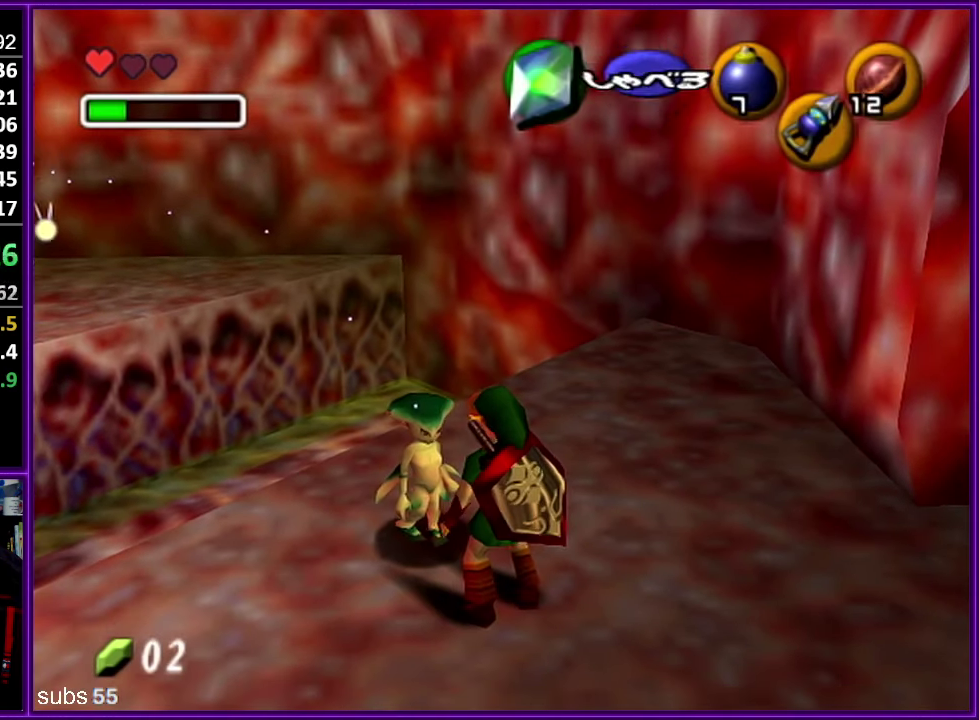
Gameplay with a controller (Nintendo layout); each line is a JSON object with the inputs held at the frame after it. "events" lists button and stick changes between this image and that frame as [ms after this image, input, new state], when the widget could be followed in between. Not read: DPAD_DOWN DPAD_LEFT DPAD_RIGHT DPAD_UP L3 R3.
{"buttons": ["A"], "left_stick": "center", "events": [[17, "A", "down"], [67, "A", "up"], [250, "A", "down"], [300, "A", "up"], [367, "A", "down"], [417, "A", "up"], [483, "A", "down"]]}
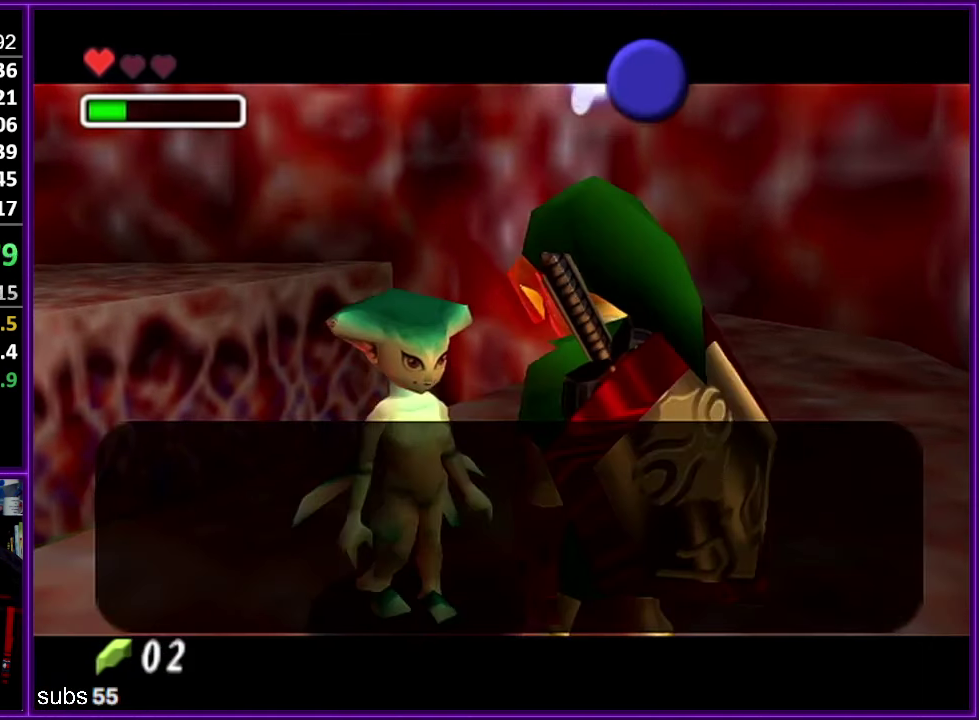
{"buttons": ["A"], "left_stick": "center", "events": [[50, "A", "up"], [483, "A", "down"]]}
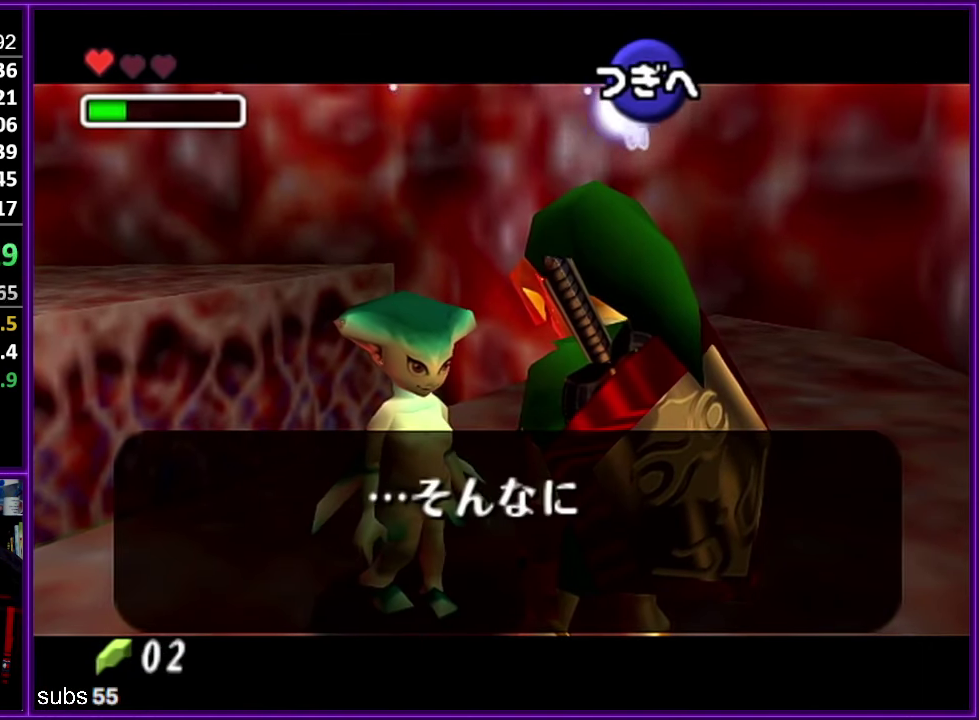
{"buttons": [], "left_stick": "center", "events": [[33, "A", "up"], [217, "A", "down"], [267, "A", "up"]]}
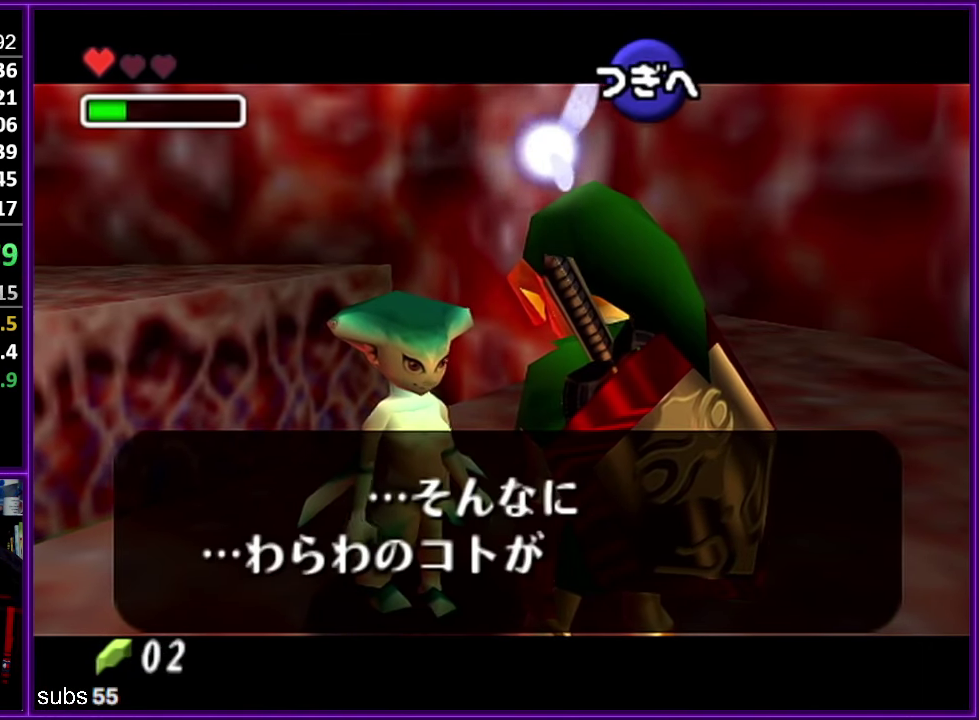
{"buttons": ["B"], "left_stick": "center"}
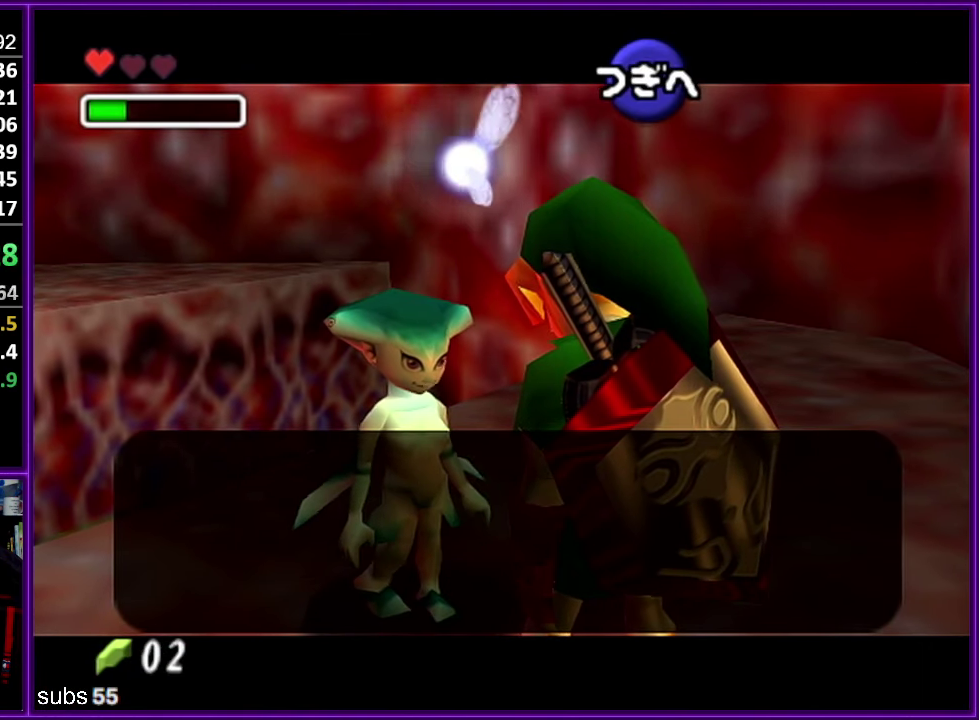
{"buttons": [], "left_stick": "center"}
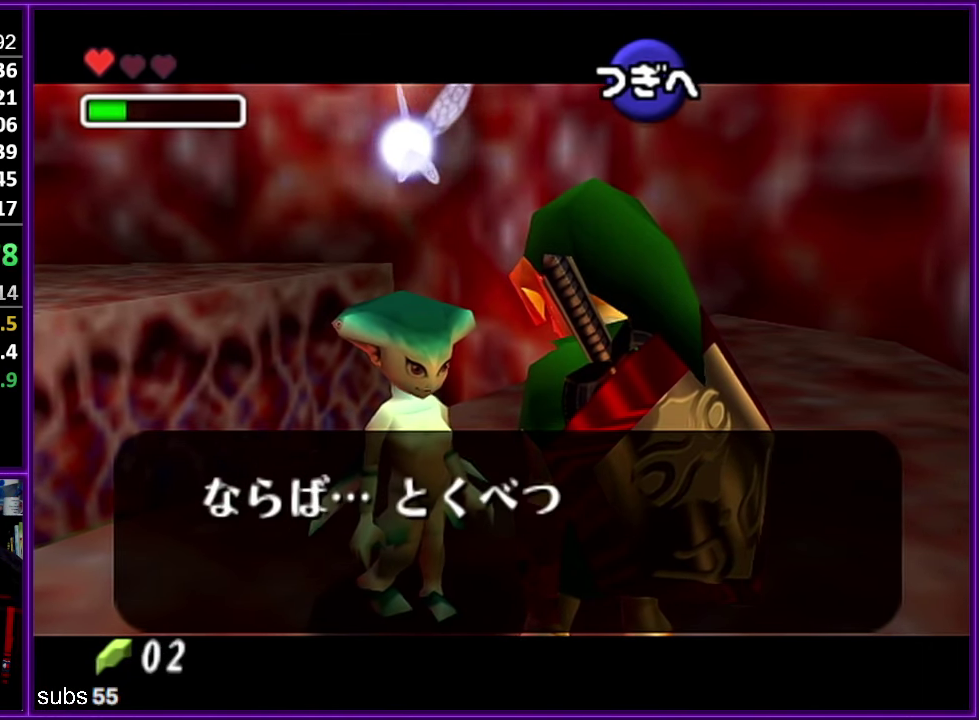
{"buttons": ["A"], "left_stick": "center"}
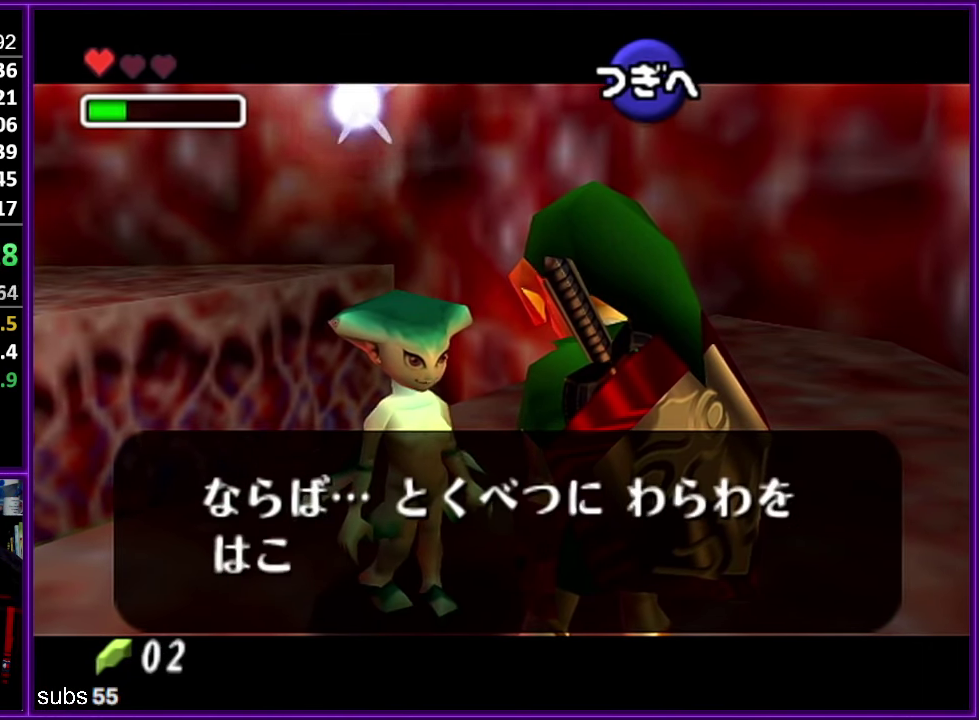
{"buttons": [], "left_stick": "center"}
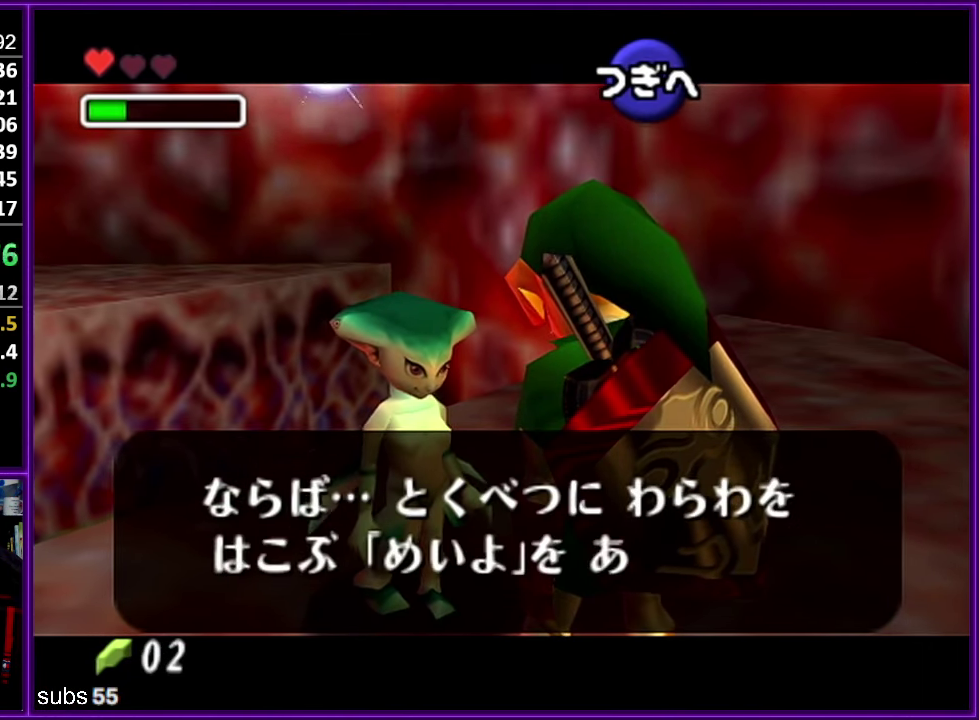
{"buttons": ["B"], "left_stick": "center"}
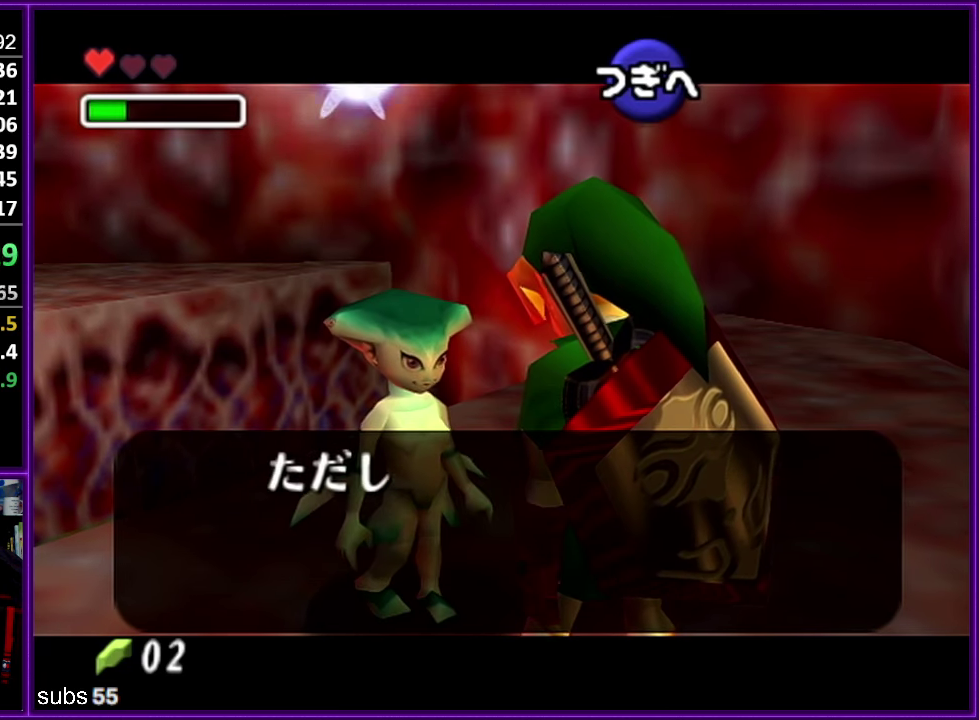
{"buttons": [], "left_stick": "center"}
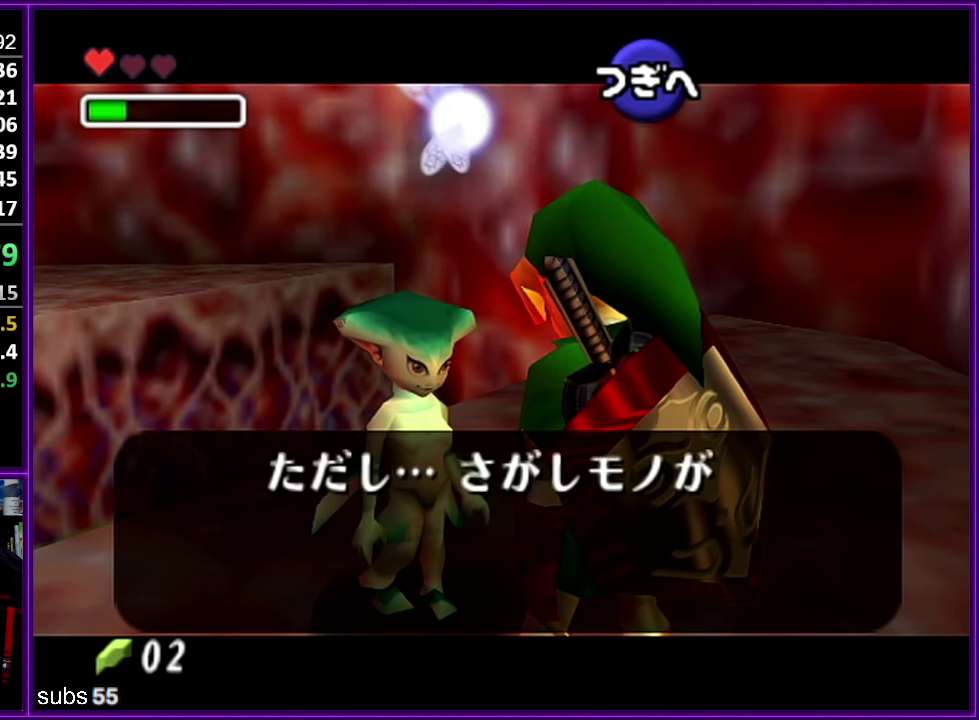
{"buttons": [], "left_stick": "center", "events": []}
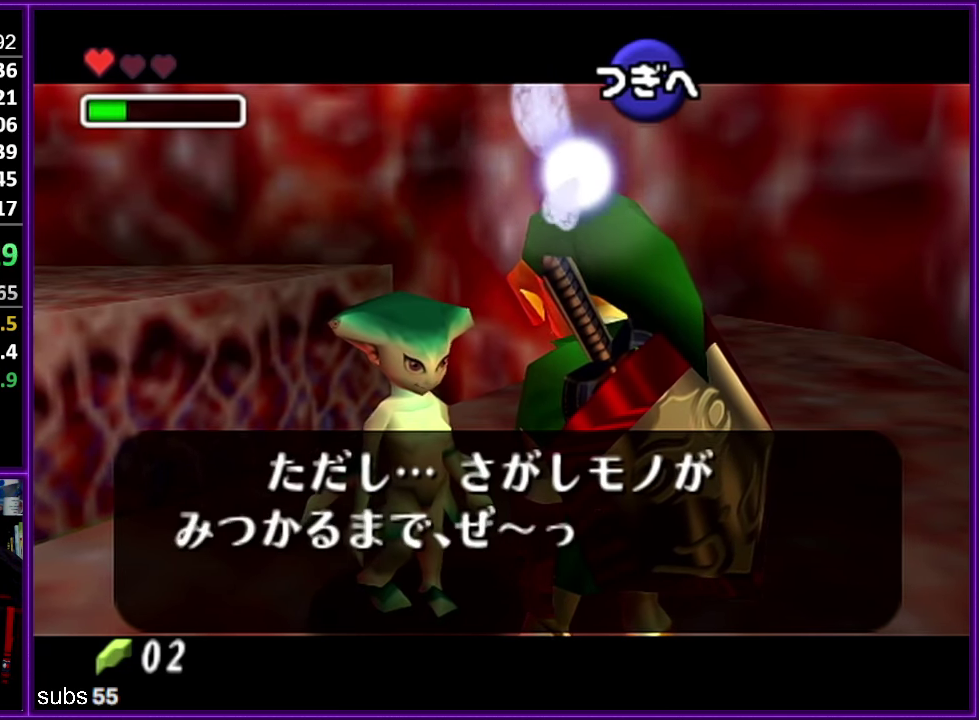
{"buttons": [], "left_stick": "center", "events": [[267, "A", "down"], [334, "A", "up"], [400, "A", "down"], [450, "A", "up"]]}
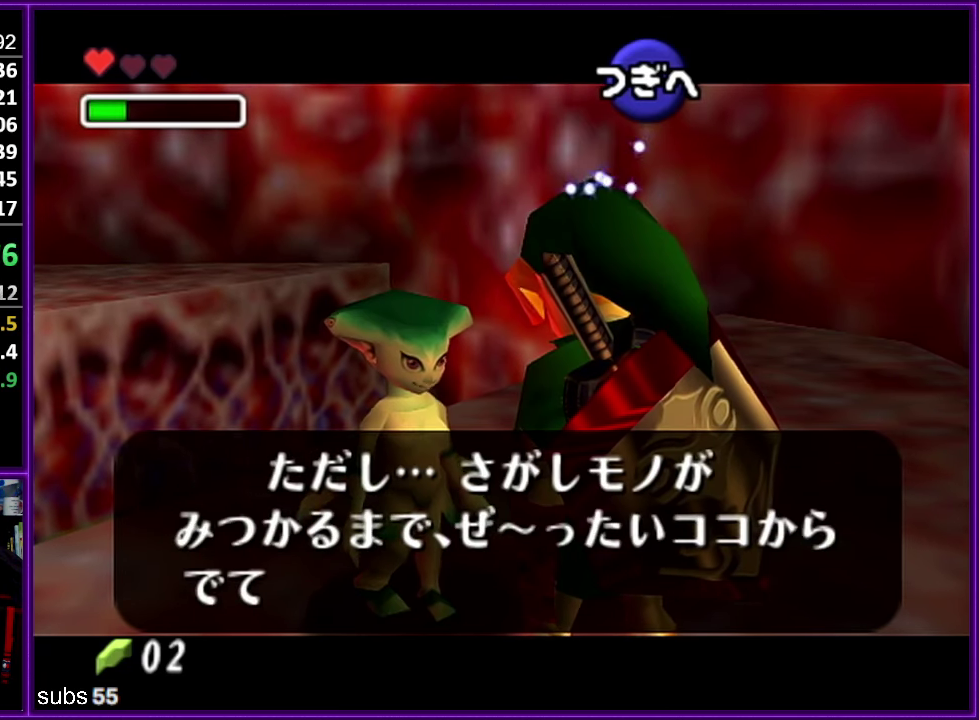
{"buttons": [], "left_stick": "center", "events": []}
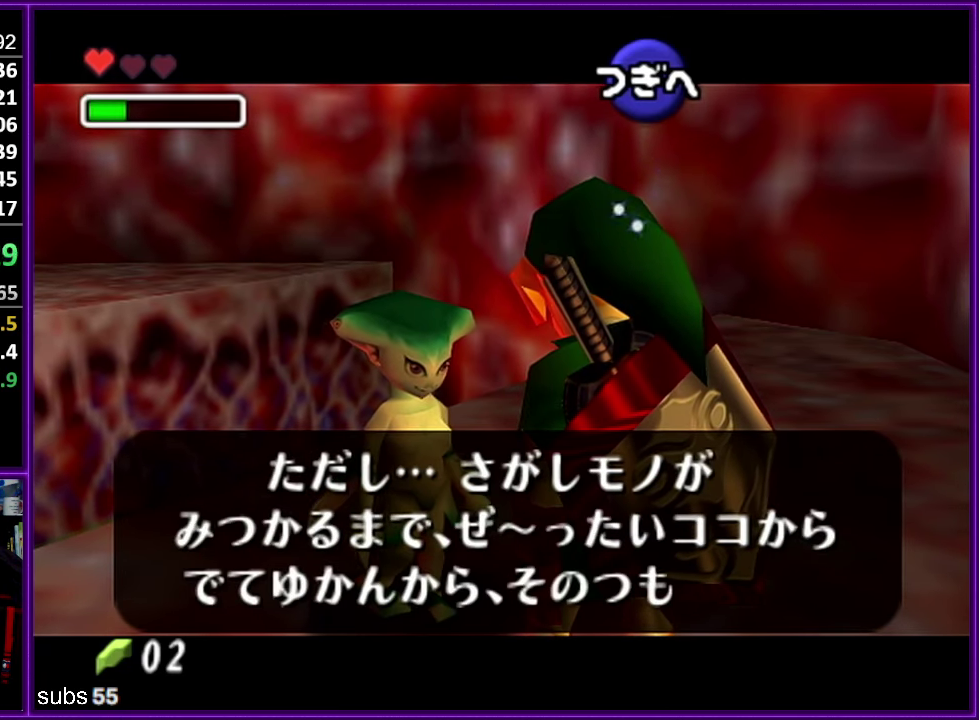
{"buttons": ["A"], "left_stick": "center", "events": [[100, "A", "down"], [267, "A", "up"], [334, "A", "down"], [400, "A", "up"], [450, "A", "down"]]}
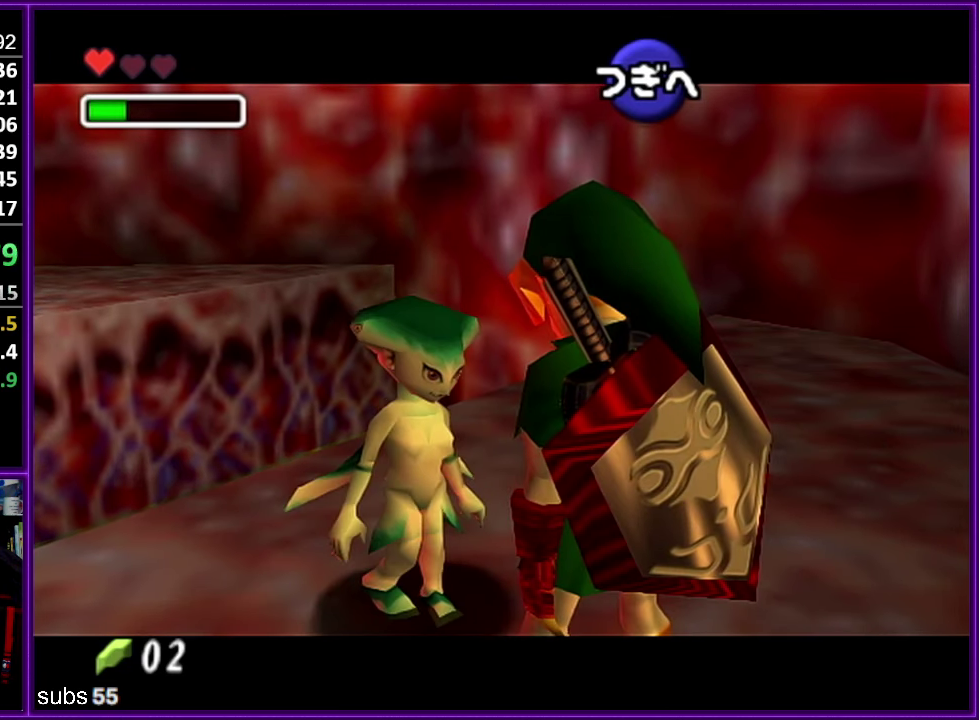
{"buttons": [], "left_stick": "center", "events": [[100, "A", "up"]]}
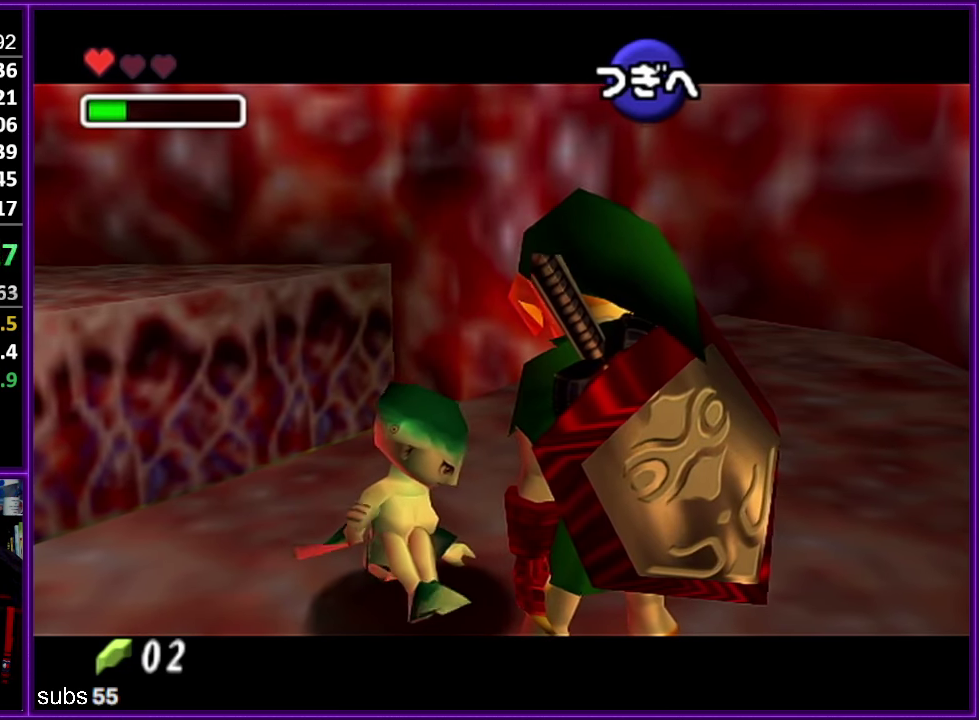
{"buttons": [], "left_stick": "center", "events": []}
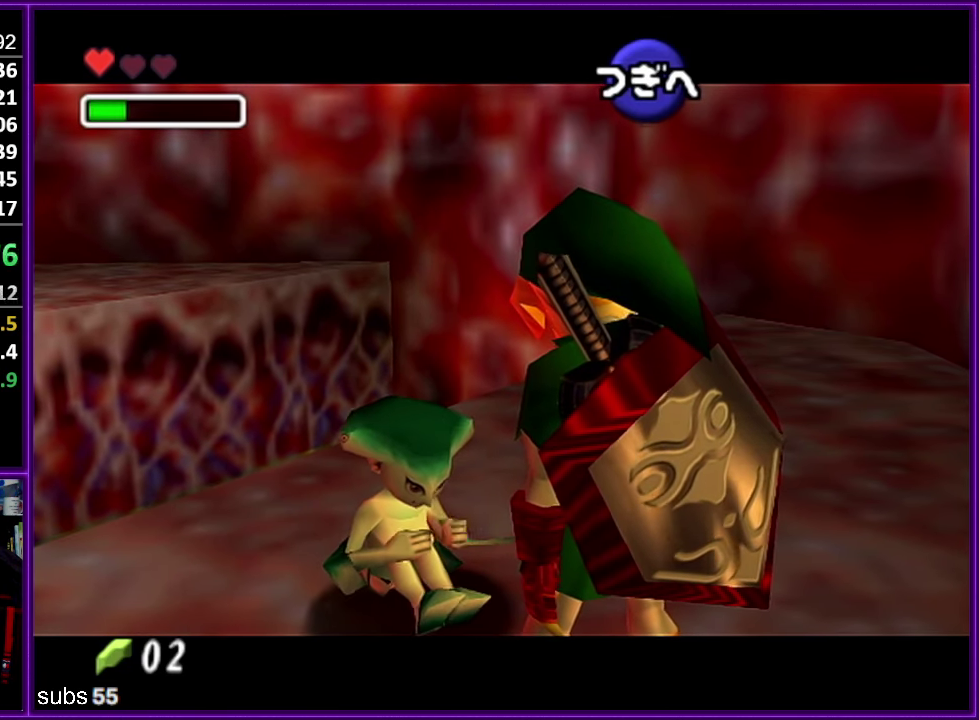
{"buttons": [], "left_stick": "up-left", "events": [[484, "left_stick", "up-left"]]}
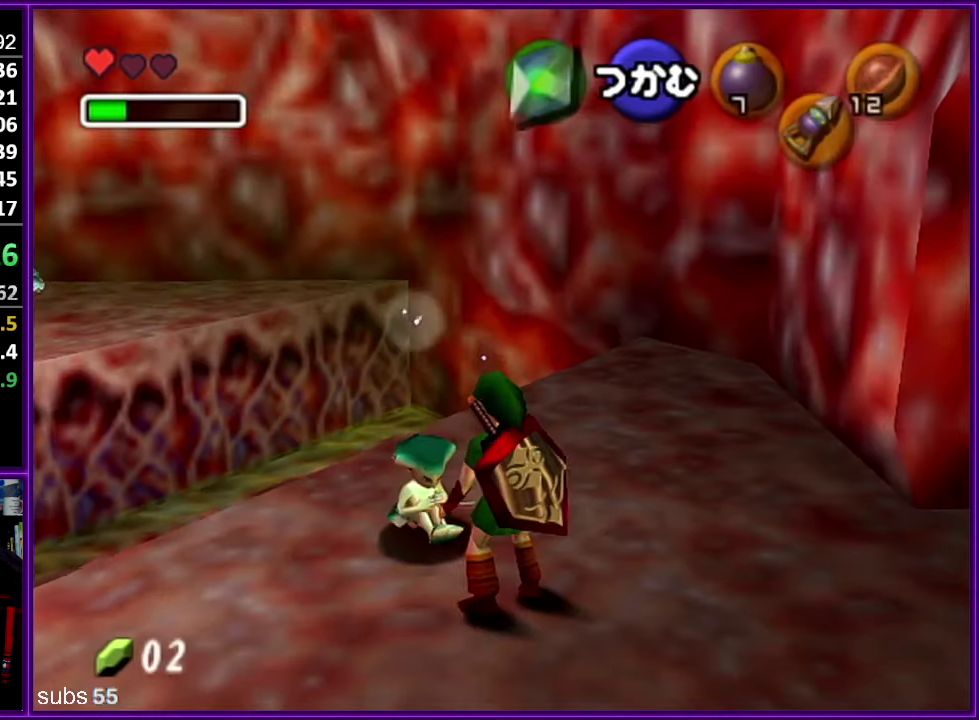
{"buttons": [], "left_stick": "center", "events": [[117, "A", "down"], [167, "A", "up"], [250, "A", "down"], [250, "left_stick", "center"], [350, "A", "up"], [417, "A", "down"], [484, "A", "up"]]}
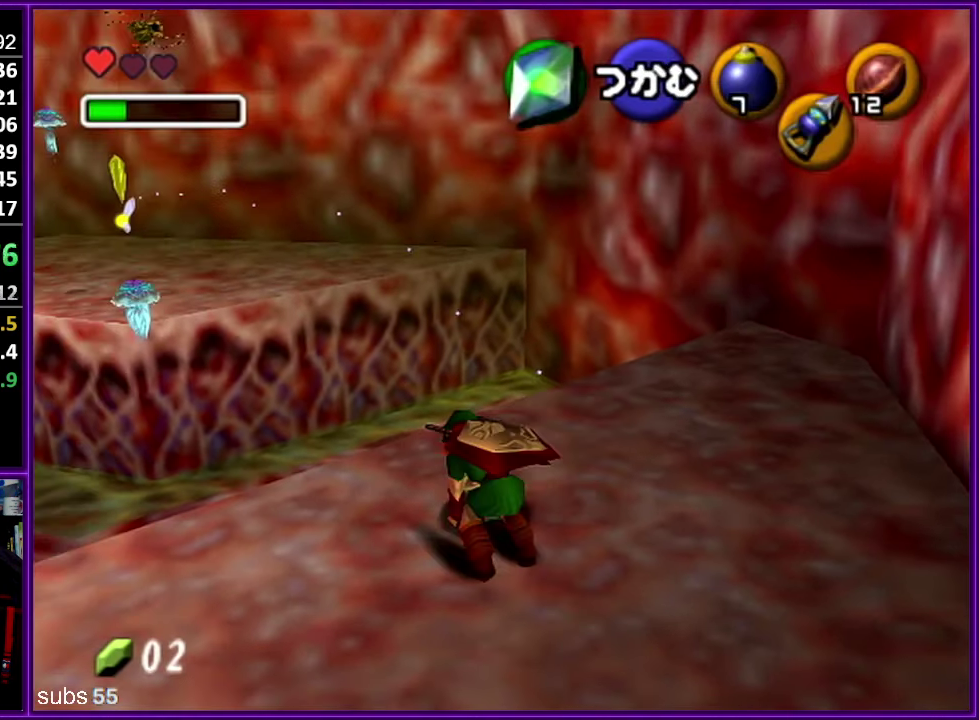
{"buttons": [], "left_stick": "right", "events": [[84, "A", "down"], [183, "A", "up"], [283, "left_stick", "right"]]}
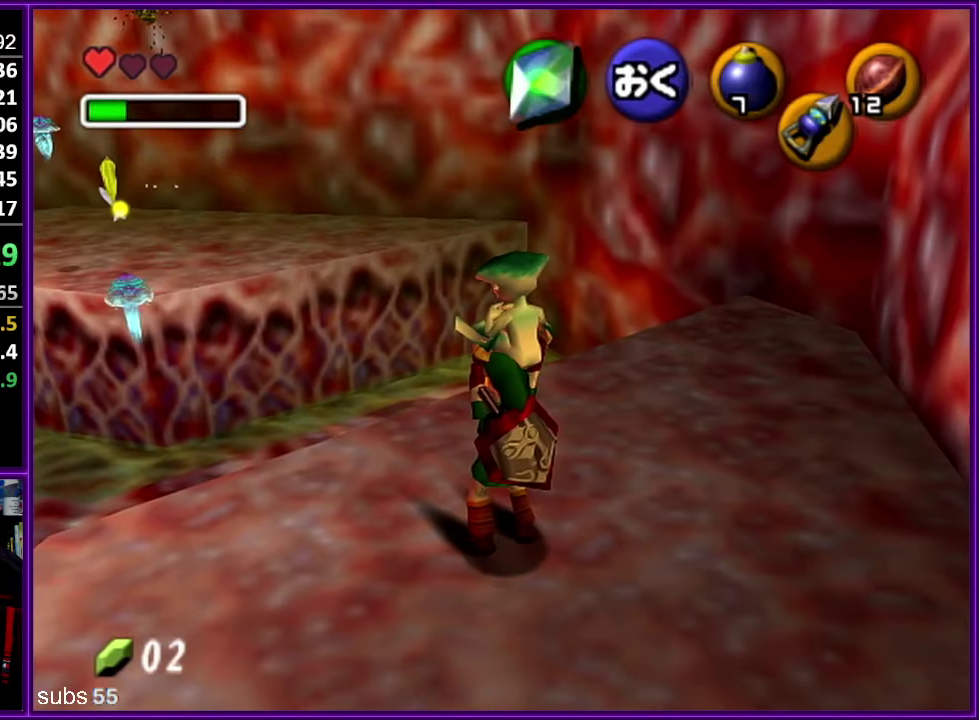
{"buttons": [], "left_stick": "up", "events": [[16, "left_stick", "down-right"], [66, "Z", "down"], [100, "left_stick", "center"], [150, "left_stick", "up"], [450, "Z", "up"]]}
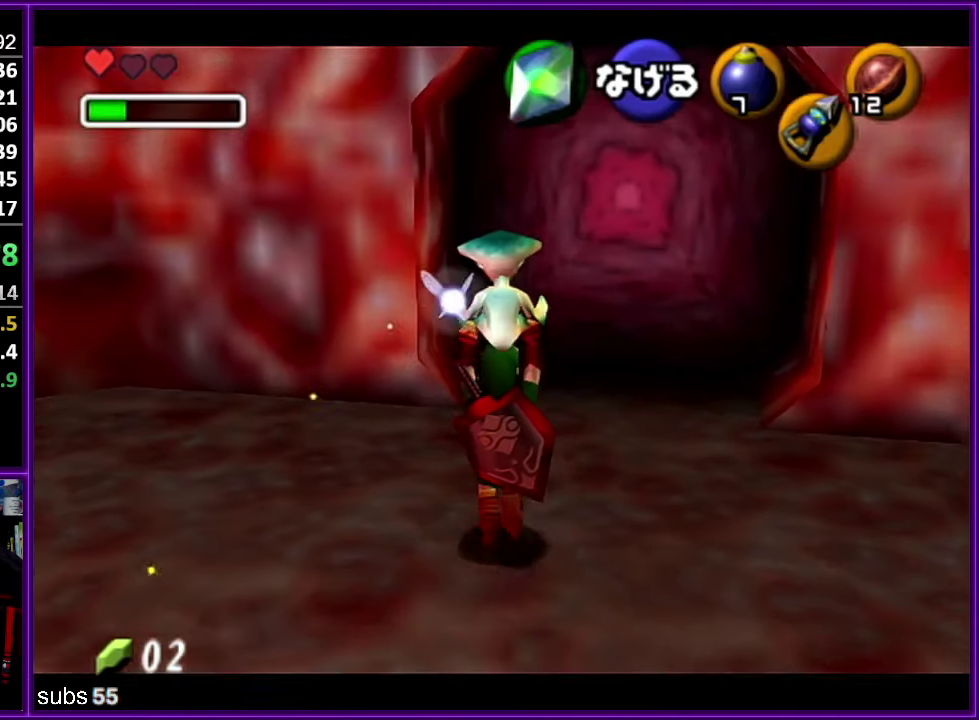
{"buttons": [], "left_stick": "up", "events": [[200, "left_stick", "up-right"], [483, "left_stick", "up"]]}
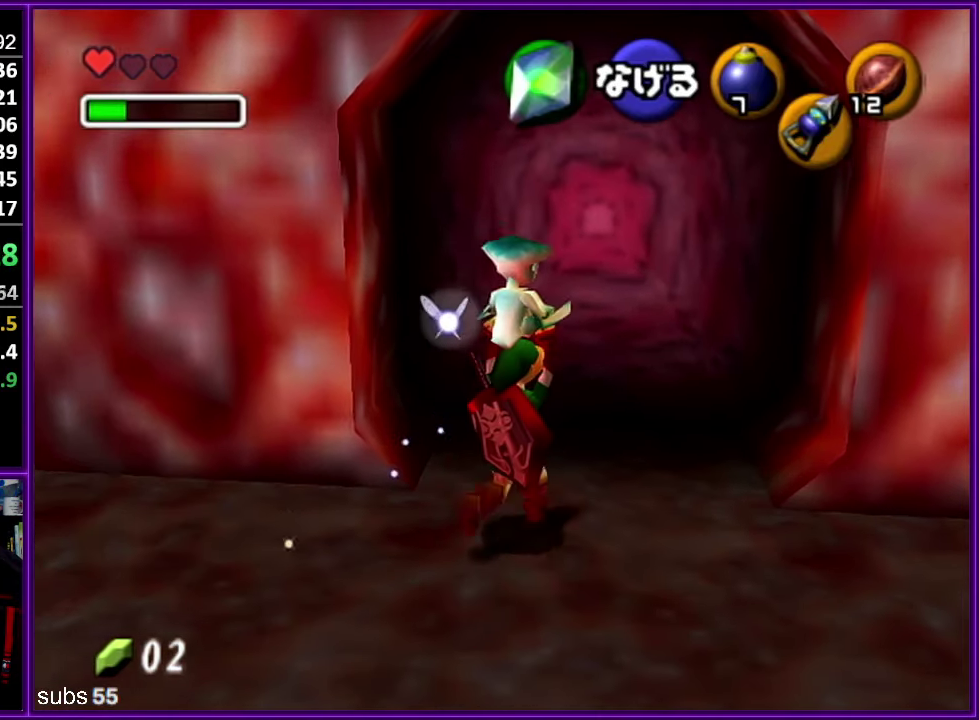
{"buttons": ["Z"], "left_stick": "up", "events": [[316, "Z", "down"], [400, "A", "down"], [466, "A", "up"]]}
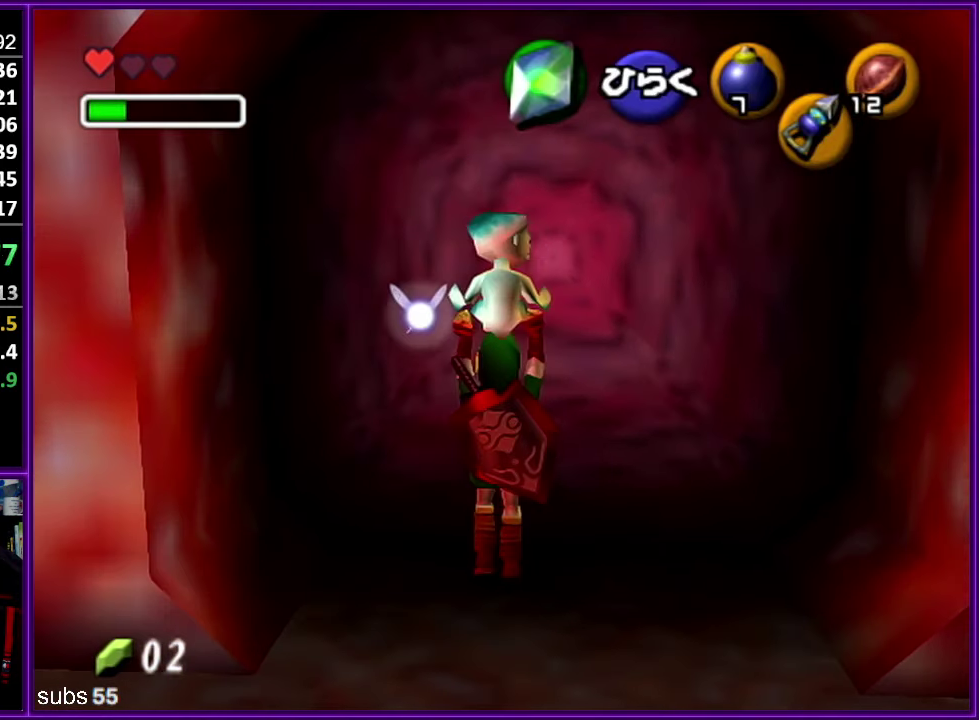
{"buttons": [], "left_stick": "center", "events": [[33, "A", "down"], [116, "A", "up"], [300, "left_stick", "center"], [350, "Z", "up"]]}
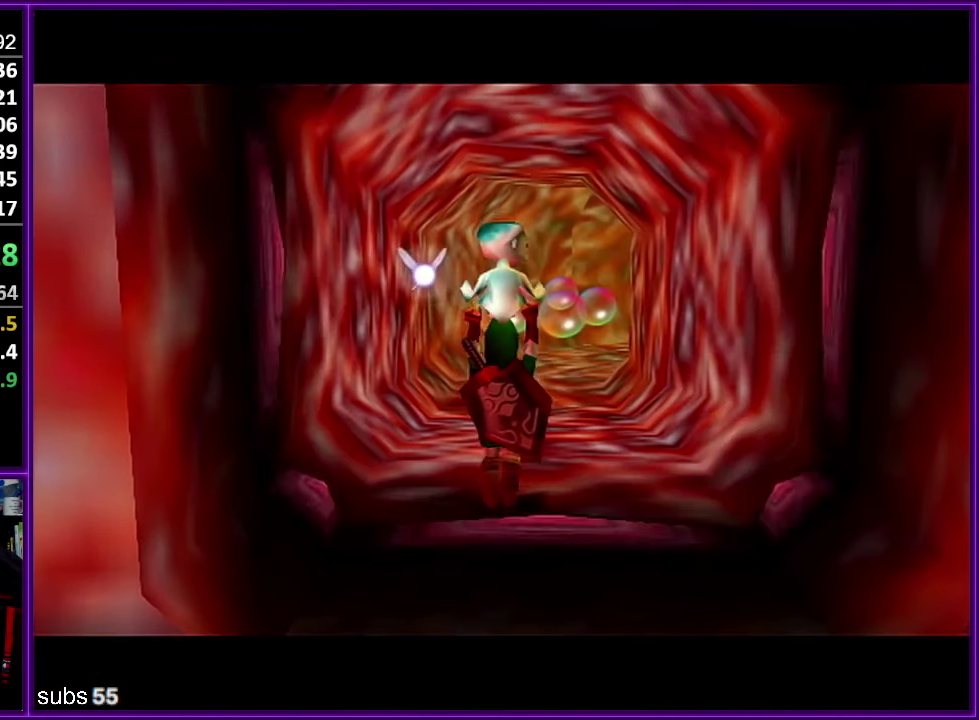
{"buttons": [], "left_stick": "center", "events": []}
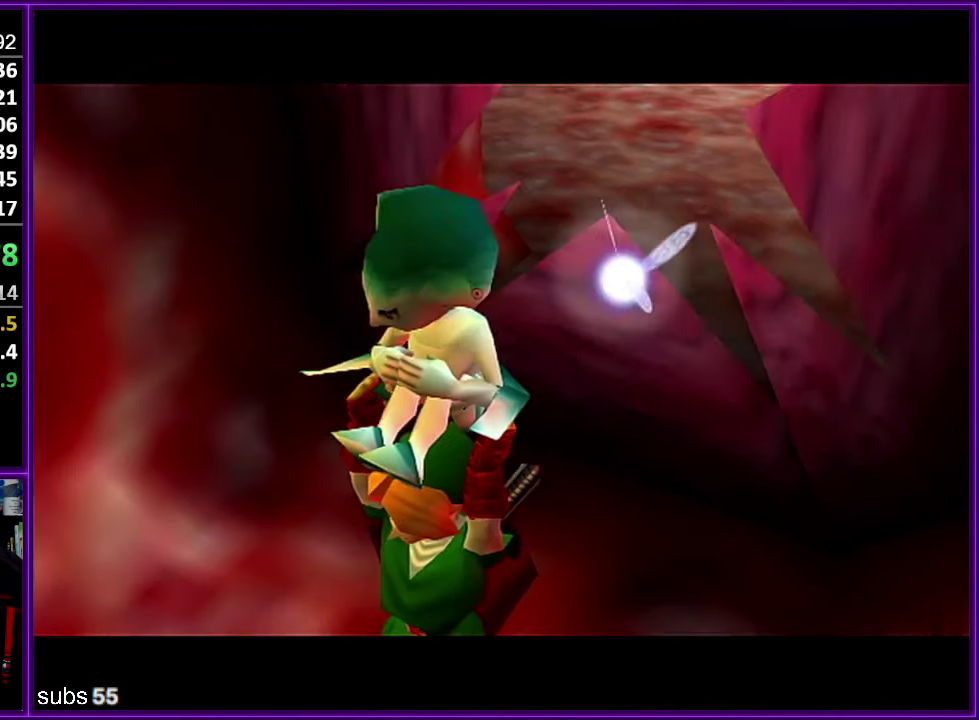
{"buttons": [], "left_stick": "up", "events": [[300, "left_stick", "up"]]}
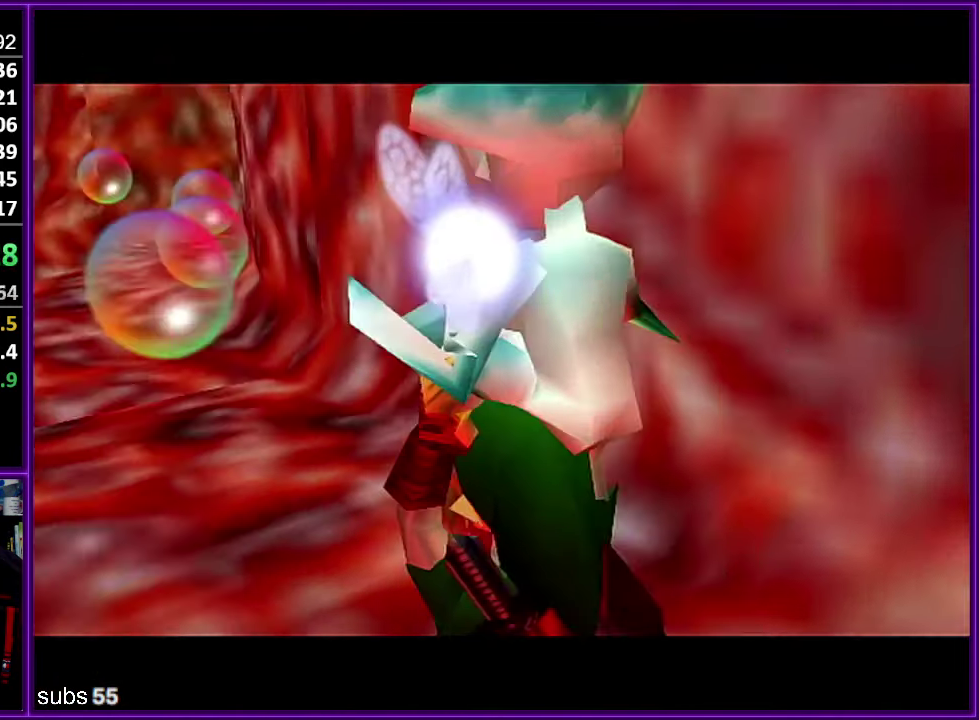
{"buttons": [], "left_stick": "up", "events": []}
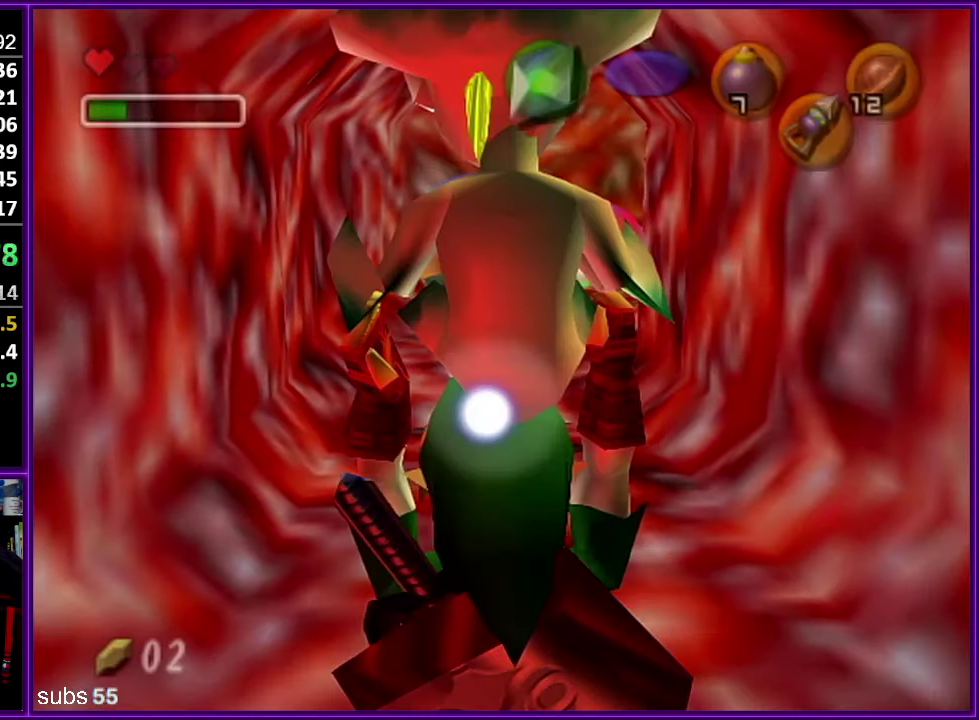
{"buttons": [], "left_stick": "up", "events": []}
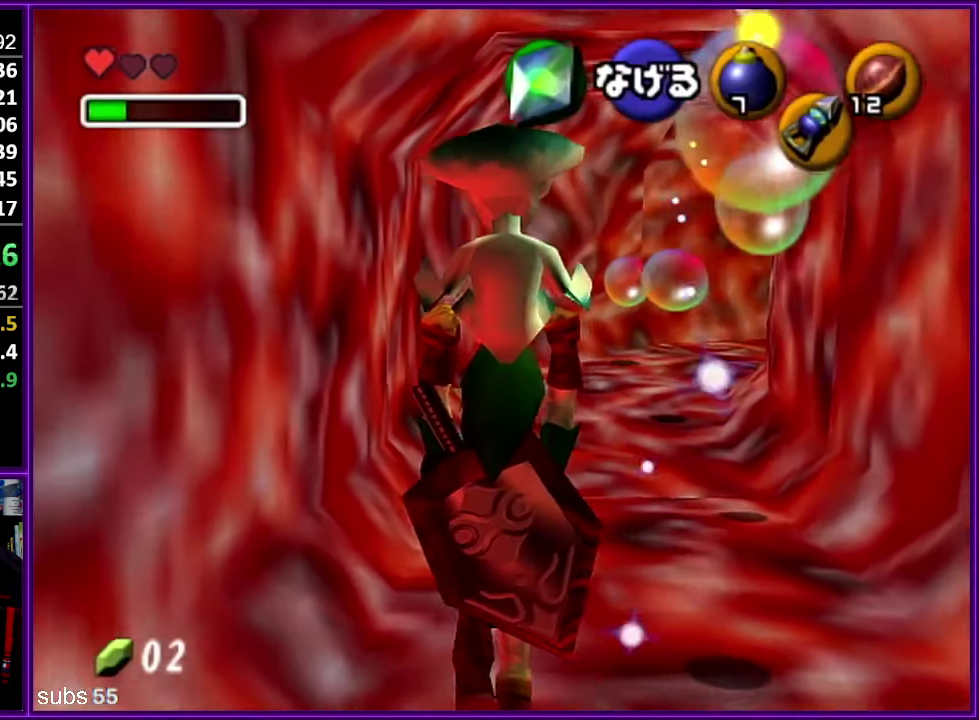
{"buttons": [], "left_stick": "up", "events": []}
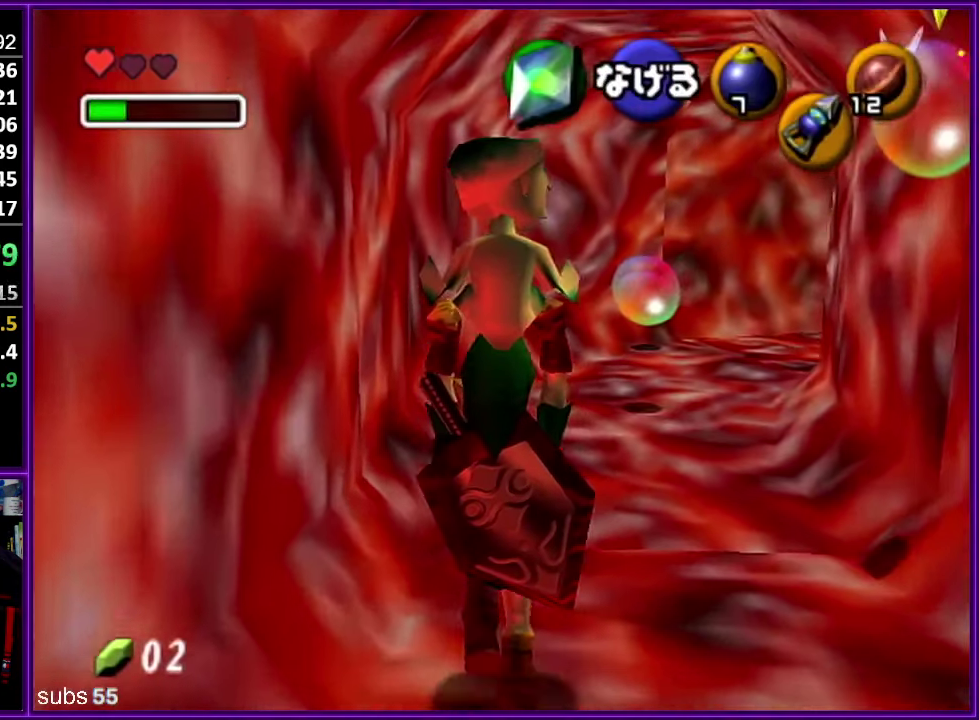
{"buttons": [], "left_stick": "up", "events": []}
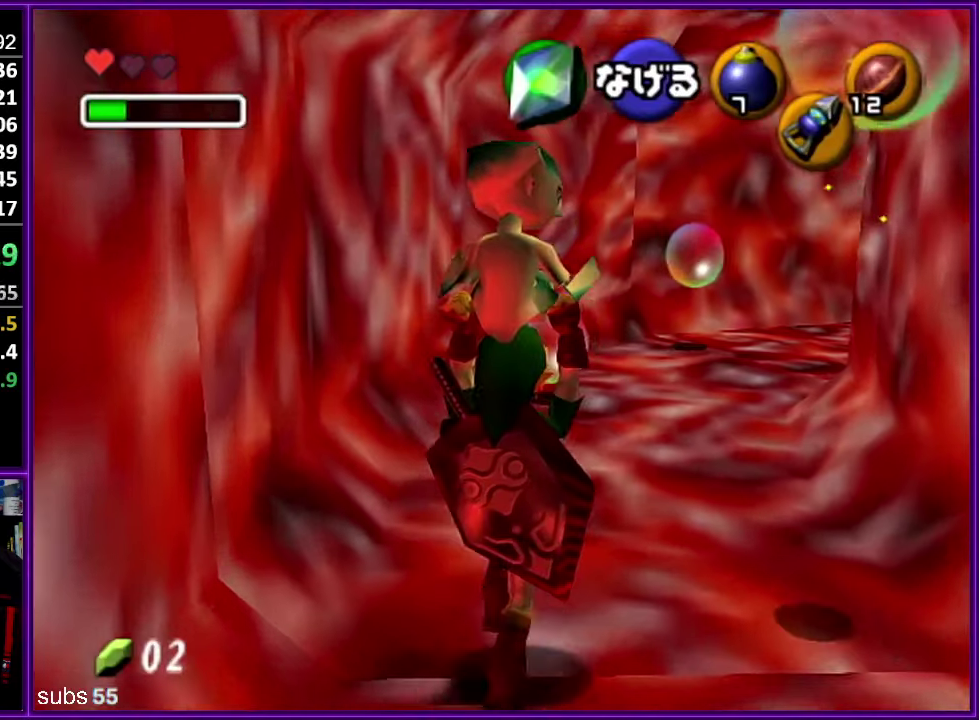
{"buttons": [], "left_stick": "up-right", "events": [[417, "left_stick", "up-right"]]}